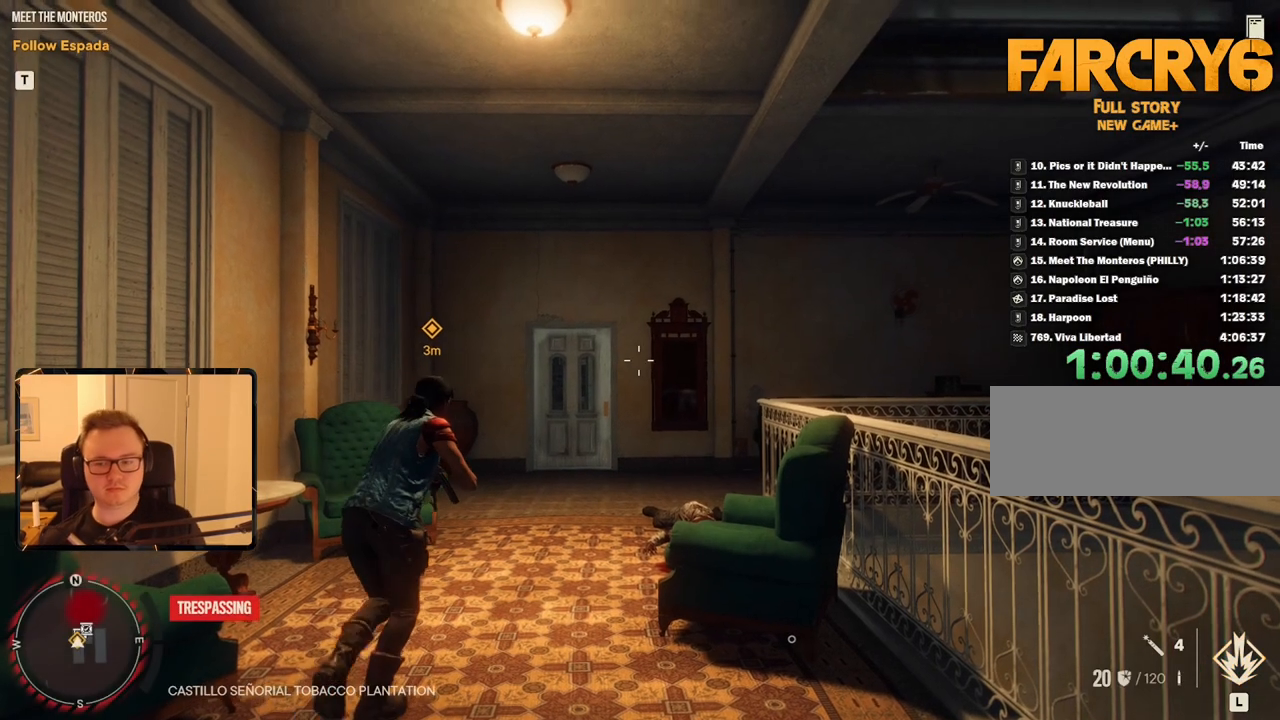
Gameplay with keyboard and mouse; each line is a JSON object with the keys and mouse buttons held at the frame after it. "events" lists presses ("down") and releases ("up") of "1", "2", "3", "4", "5", "6", "7", "8", "9", "a", "alt", "b", "c", "caps_lock", "ctrl", "d", "e", "escape", "f", "g", "h", "m", "n", "q", "r", "return", "s", "shift", "space", "t", "tab", "v", "w", "x", "y", "z", "mouse_left", "mouse_right", "mouse_mb4", "mouse_mb5", "mouse_wheel_up" and "mouse_wheel_down" between this image and that frame as [ms after this image, input, new state], when the widget could be followed in between. "mouse_left", "mouse_right", "mouse_mb4", "mouse_mb5", "mouse_wheel_up", "mouse_wheel_down" = the "left", "right", "mb4", "mb5", "wheel_up", "wheel_down" buttons of the "mouse" list. No other keys are recorded. Mouse movement is not recorded.
{"keys": ["a", "w"], "mouse": [], "events": [[134, "w", "down"], [367, "a", "down"]]}
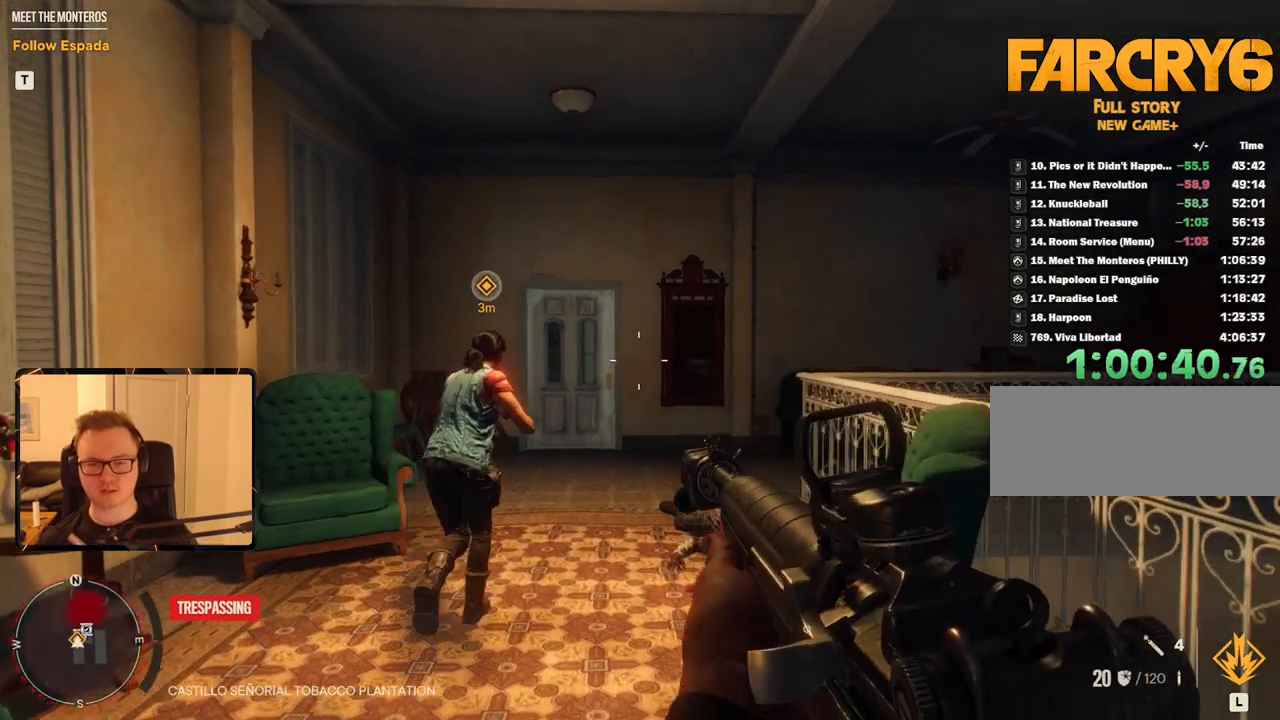
{"keys": ["3", "w"], "mouse": [], "events": [[150, "a", "up"], [400, "3", "down"]]}
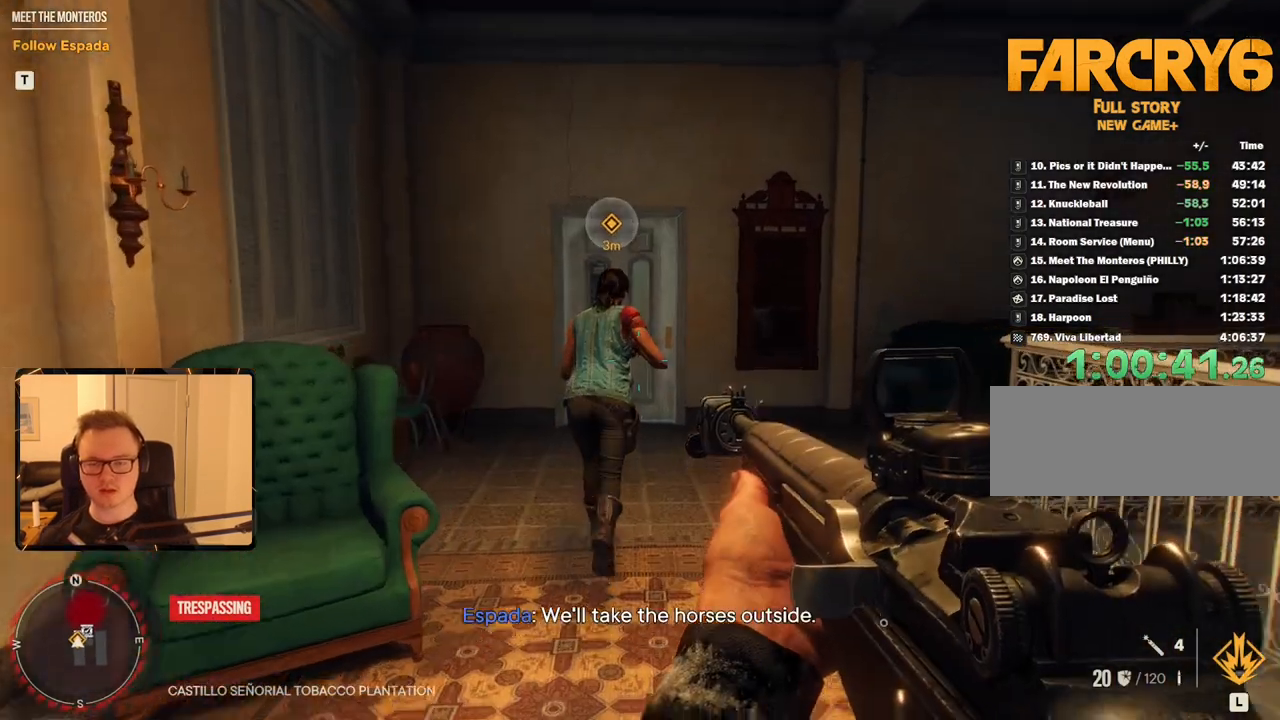
{"keys": ["w"], "mouse": [], "events": [[67, "3", "up"], [284, "1", "down"], [434, "1", "up"]]}
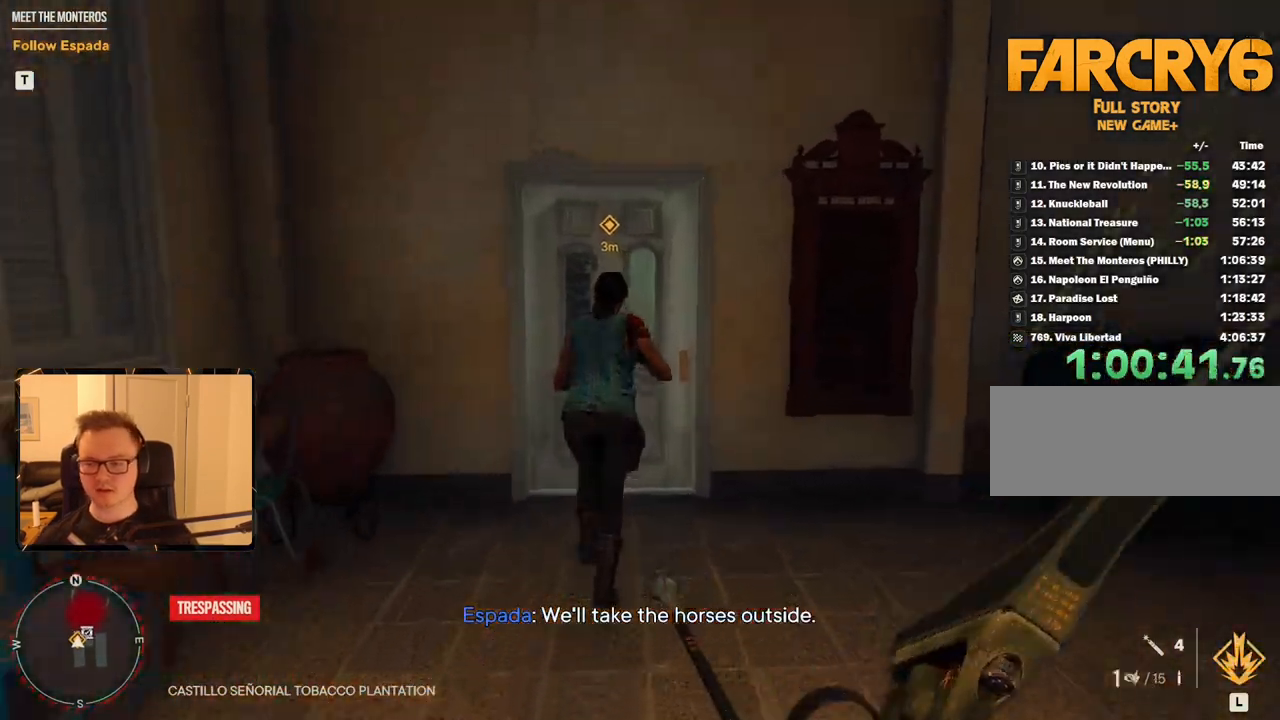
{"keys": ["w"], "mouse": [], "events": [[167, "a", "down"], [317, "a", "up"]]}
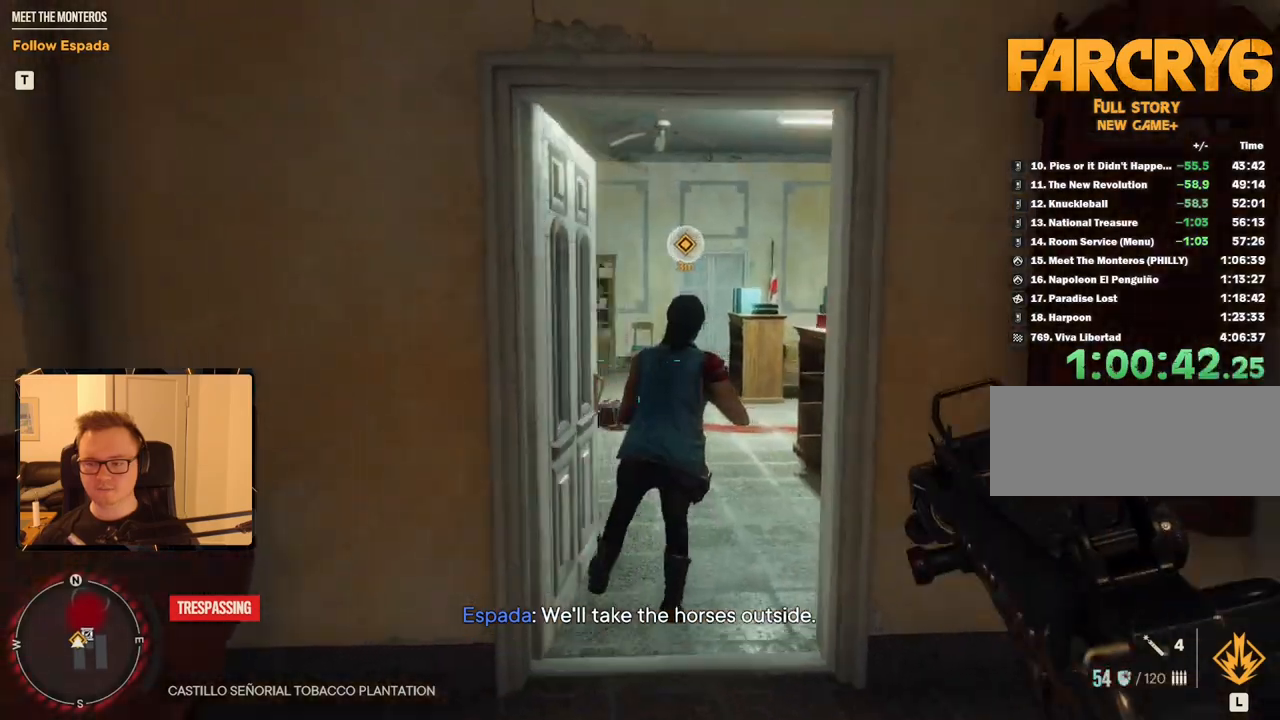
{"keys": ["w"], "mouse": [], "events": []}
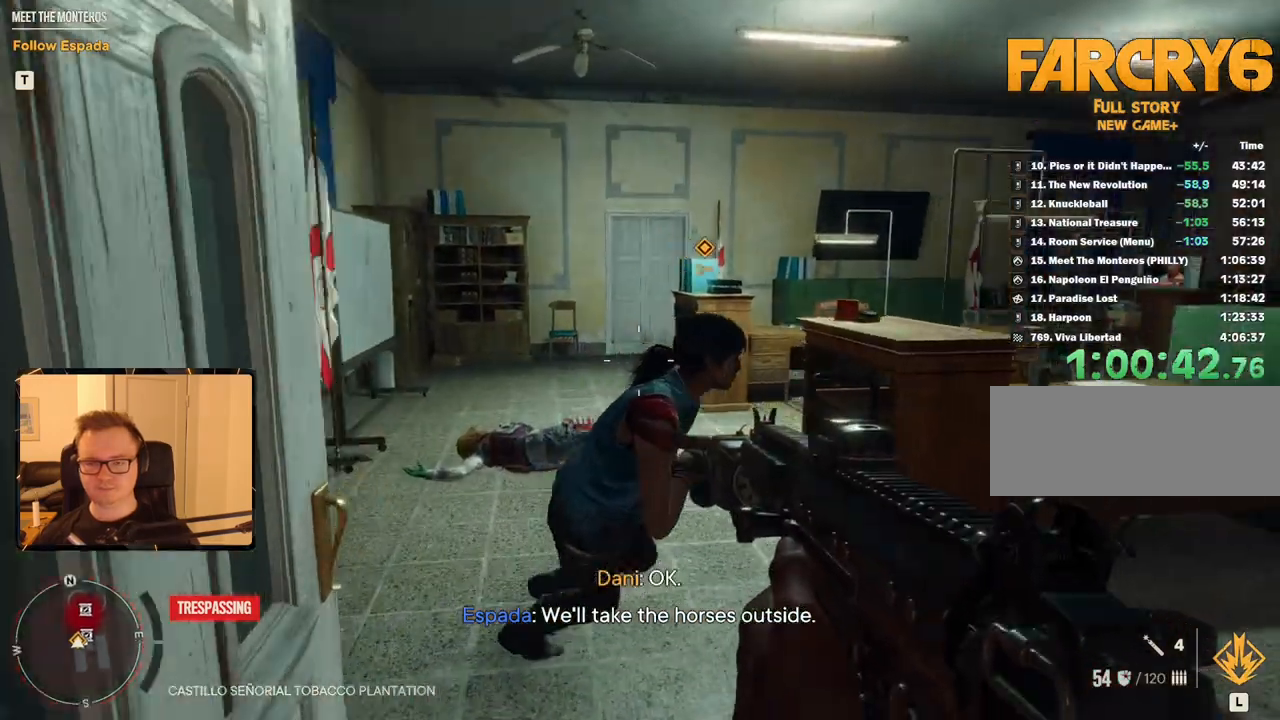
{"keys": [], "mouse": ["mb5"], "events": [[17, "a", "down"], [334, "mouse_mb5", "down"], [350, "a", "up"], [350, "w", "up"]]}
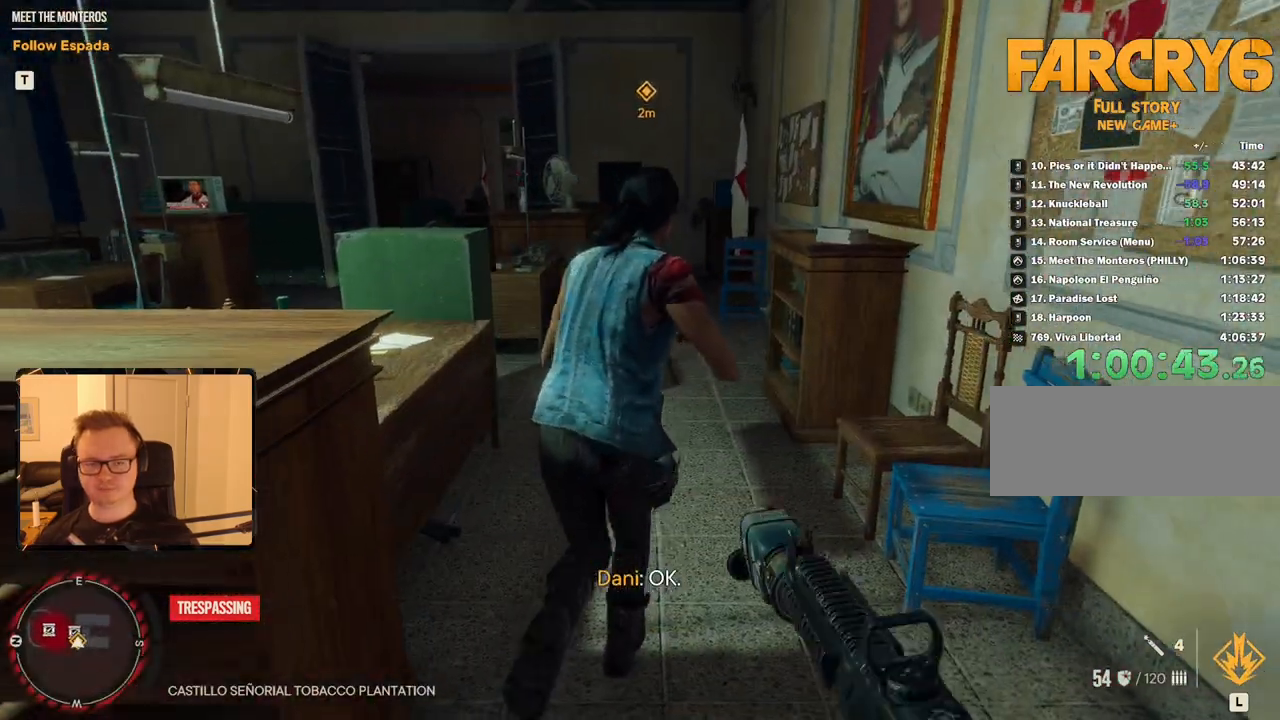
{"keys": ["w"], "mouse": [], "events": [[34, "mouse_mb5", "up"], [84, "w", "down"]]}
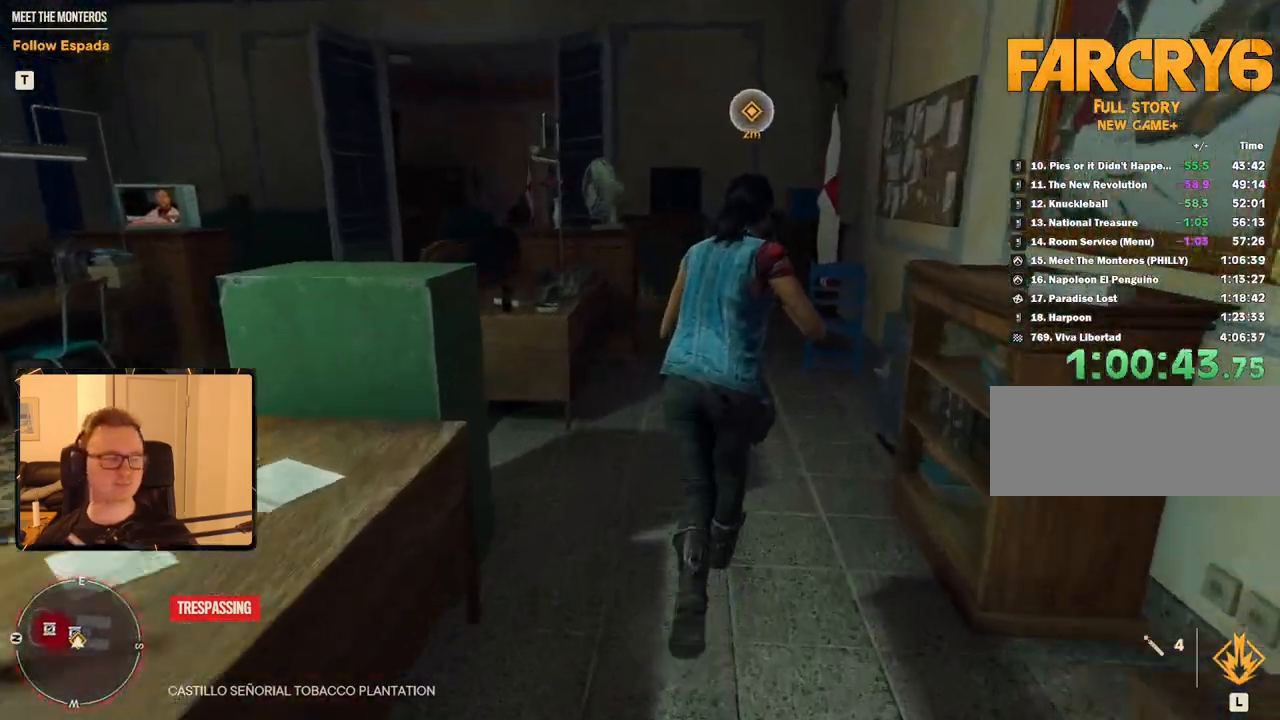
{"keys": ["w"], "mouse": [], "events": []}
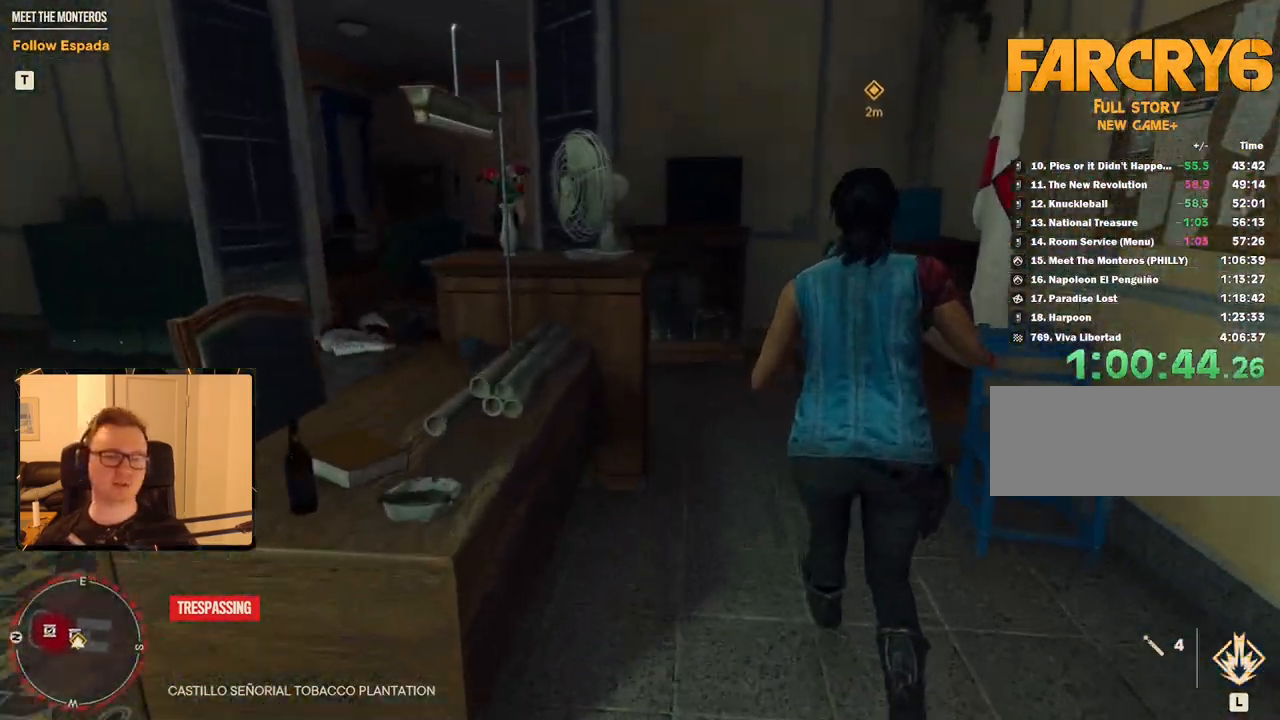
{"keys": ["a", "w"], "mouse": [], "events": [[117, "a", "down"], [150, "w", "up"], [434, "w", "down"]]}
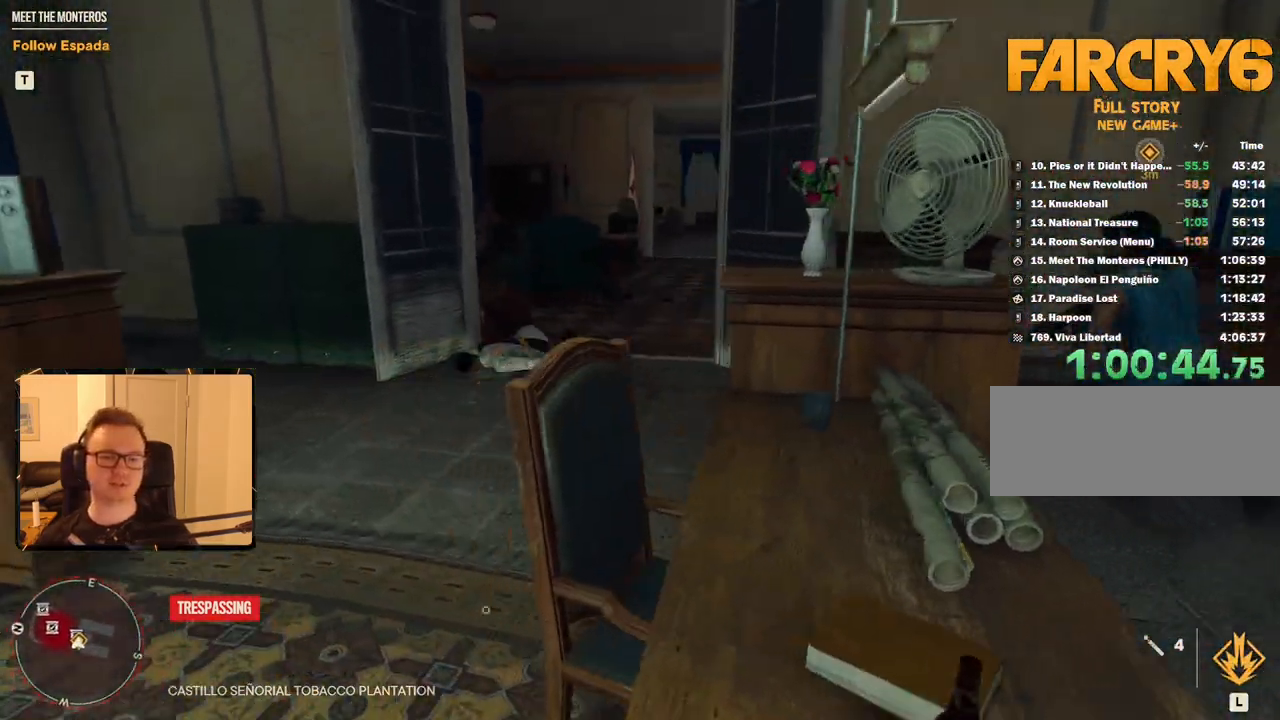
{"keys": ["a", "w"], "mouse": [], "events": [[167, "a", "up"], [500, "a", "down"]]}
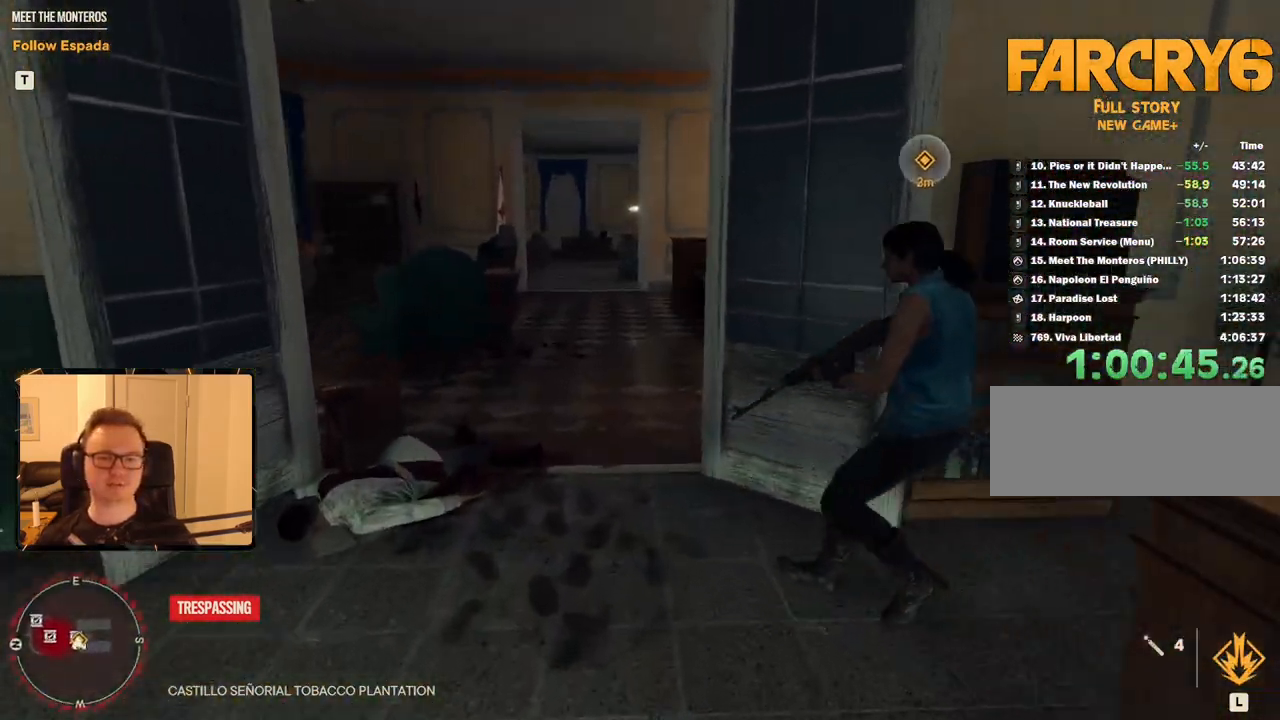
{"keys": [], "mouse": [], "events": [[284, "a", "up"], [417, "w", "up"]]}
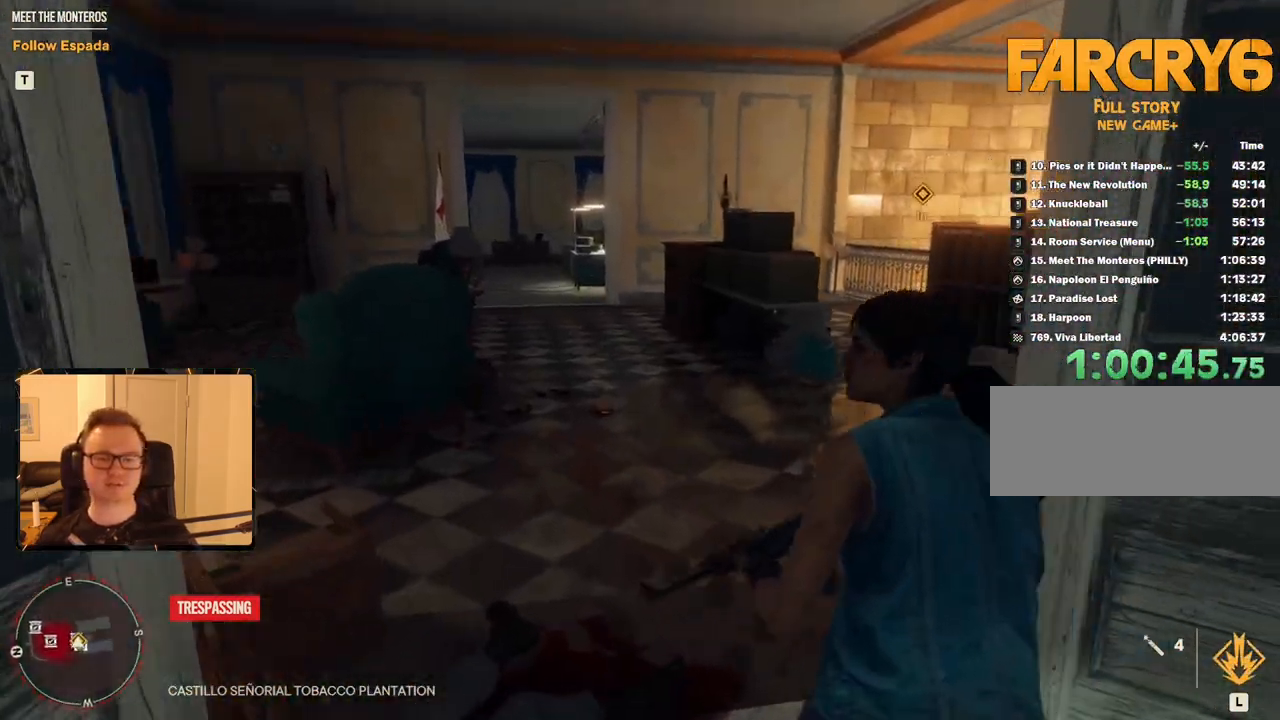
{"keys": ["w"], "mouse": [], "events": [[484, "w", "down"]]}
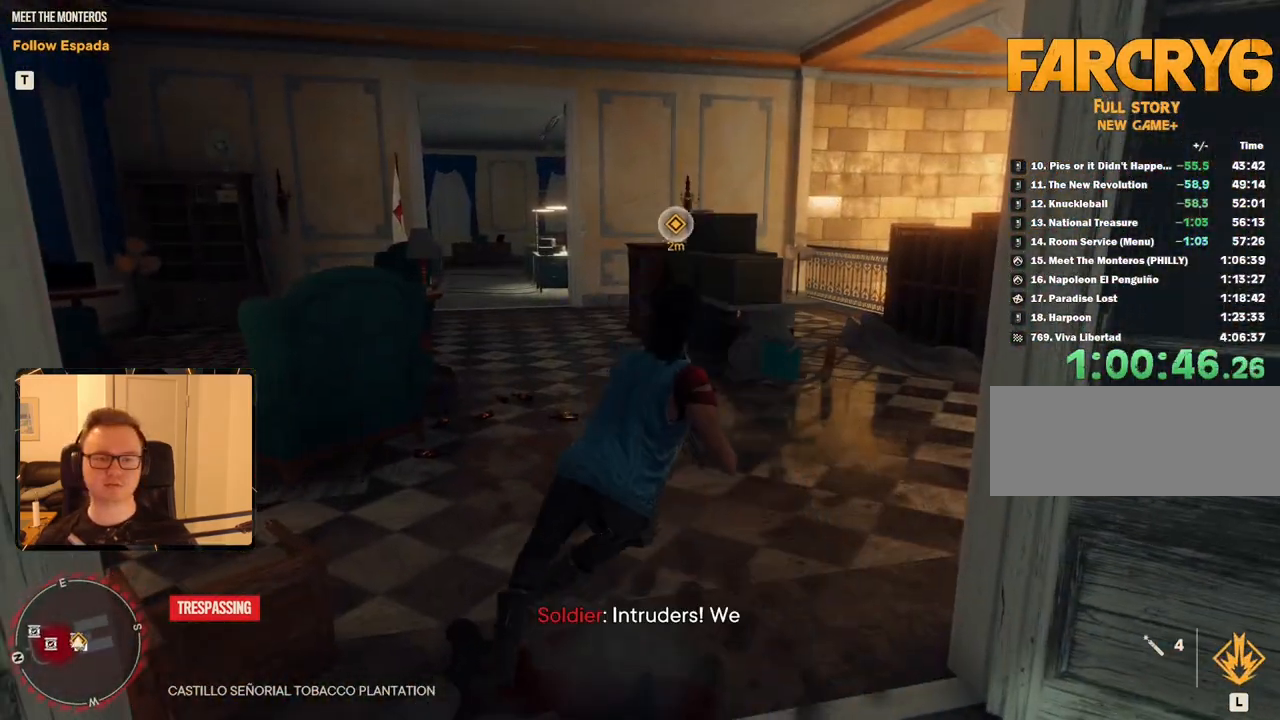
{"keys": ["a", "w"], "mouse": [], "events": [[300, "a", "down"]]}
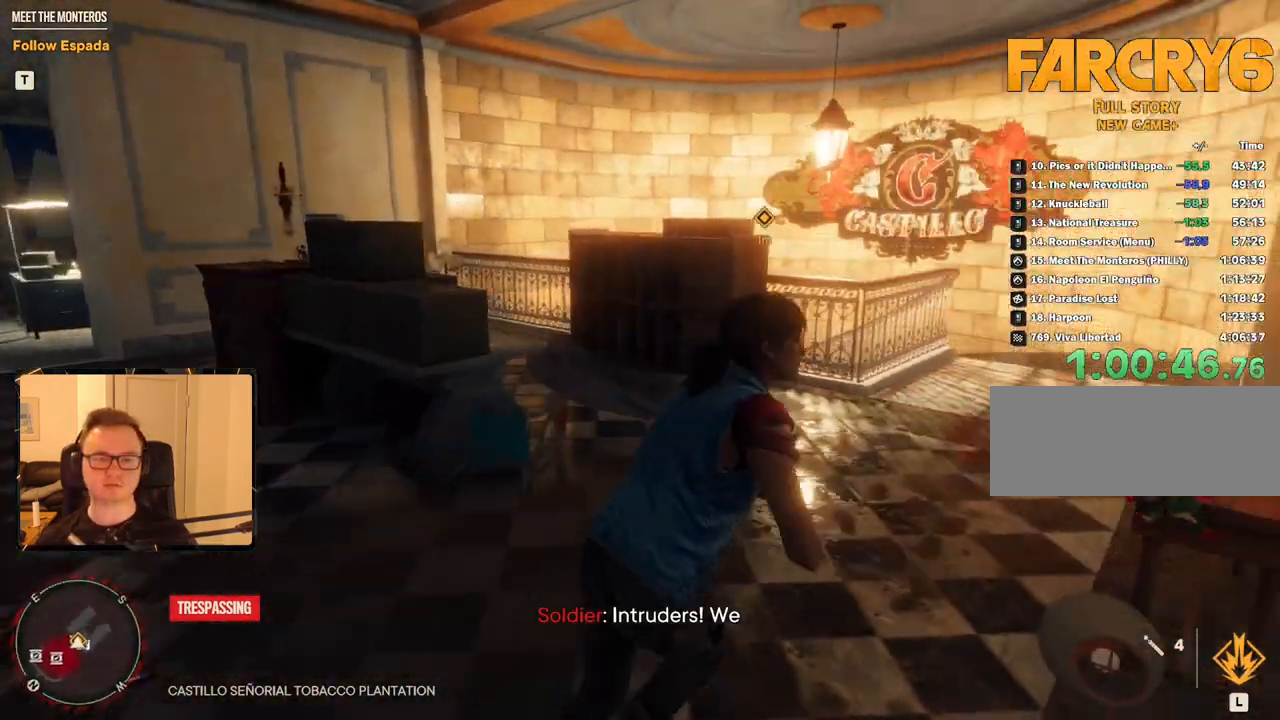
{"keys": ["w"], "mouse": [], "events": [[100, "a", "up"]]}
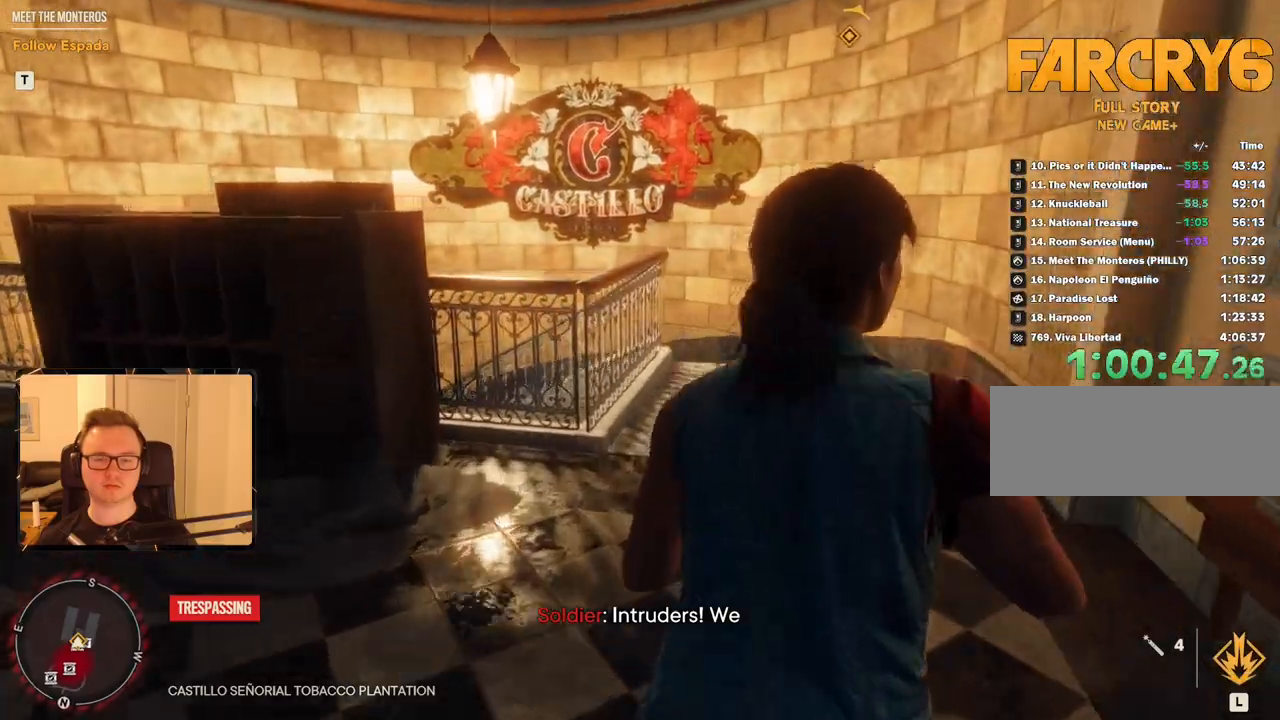
{"keys": [], "mouse": [], "events": [[117, "w", "up"]]}
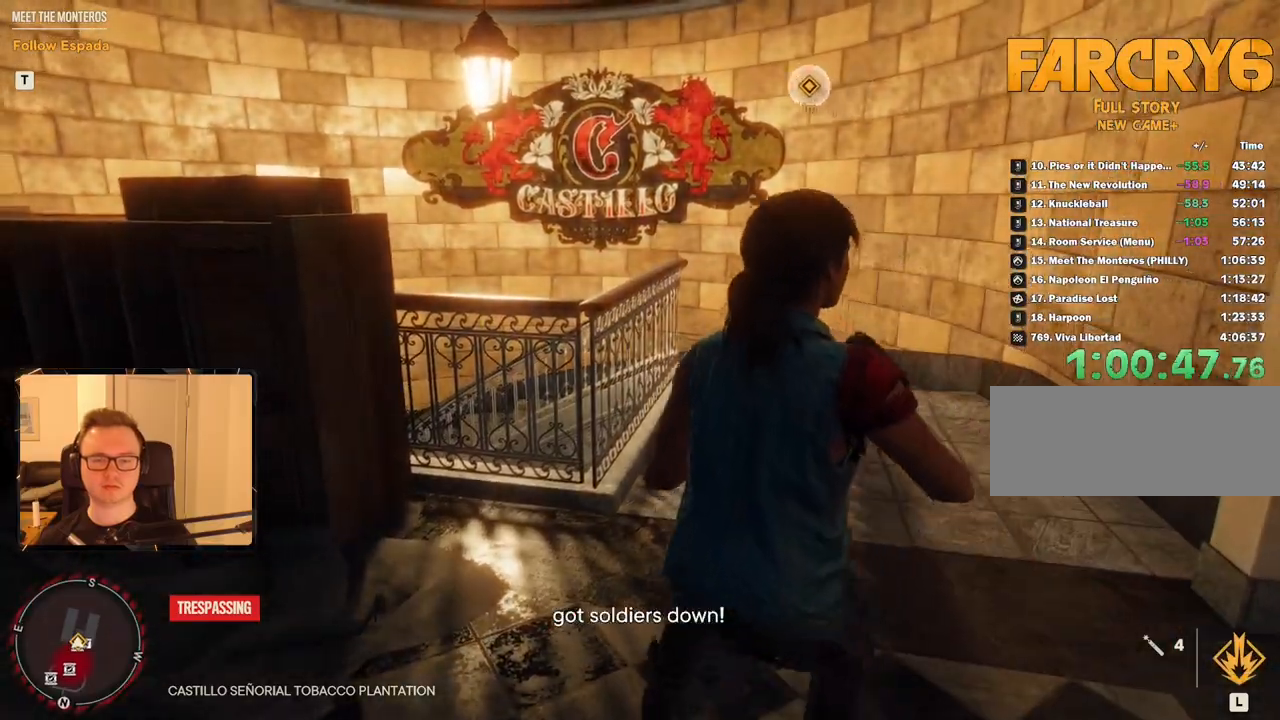
{"keys": [], "mouse": [], "events": []}
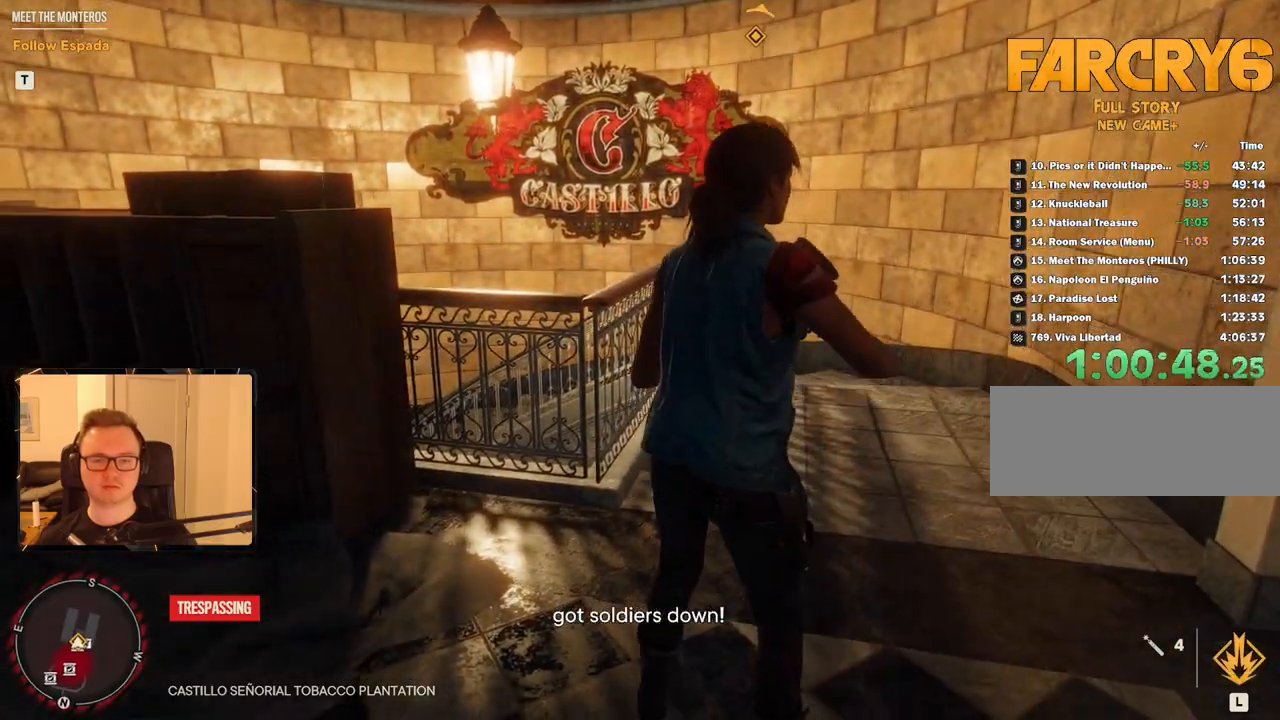
{"keys": [], "mouse": [], "events": []}
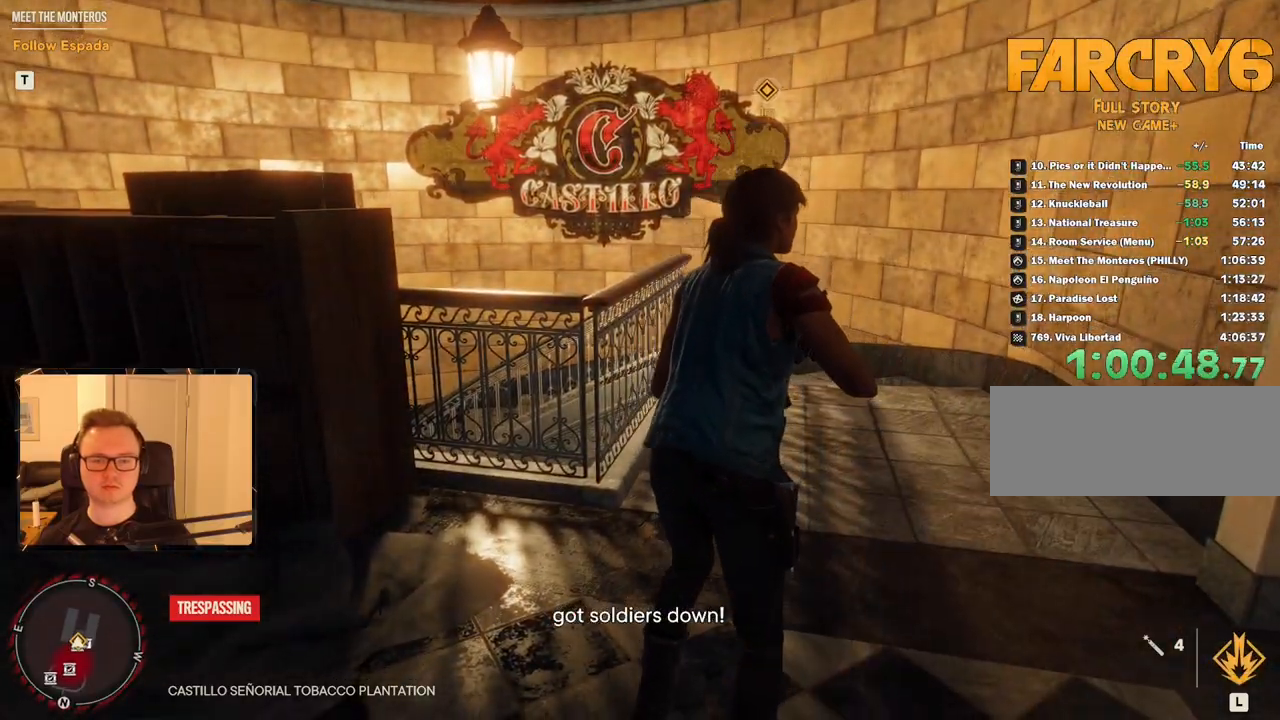
{"keys": ["a", "w"], "mouse": [], "events": [[150, "a", "down"], [150, "w", "down"]]}
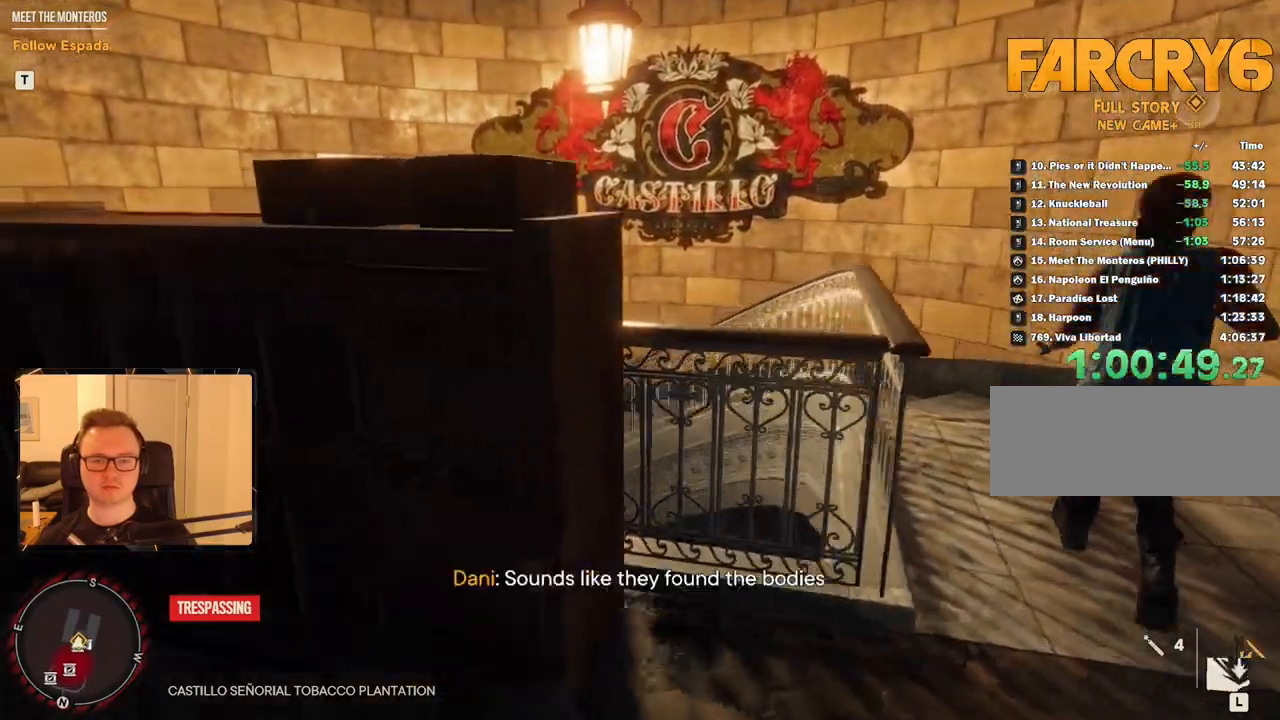
{"keys": ["a"], "mouse": [], "events": [[67, "w", "up"]]}
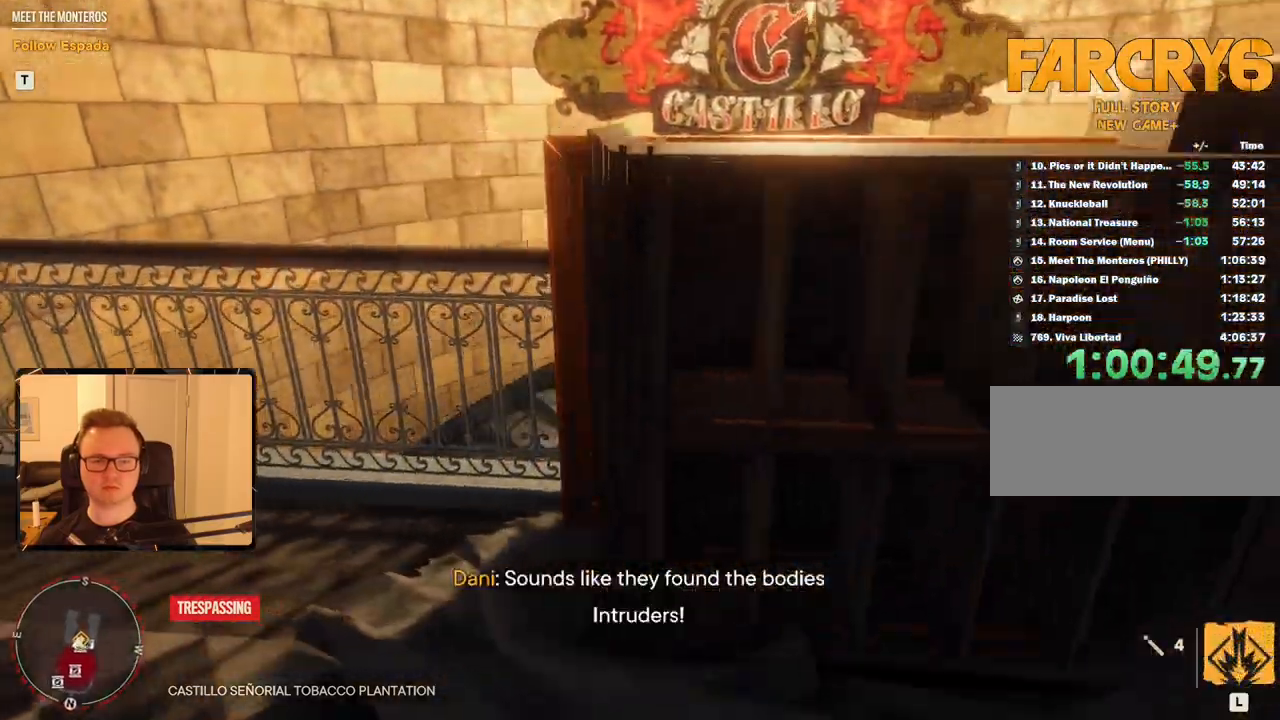
{"keys": ["a"], "mouse": [], "events": [[267, "space", "down"], [400, "space", "up"]]}
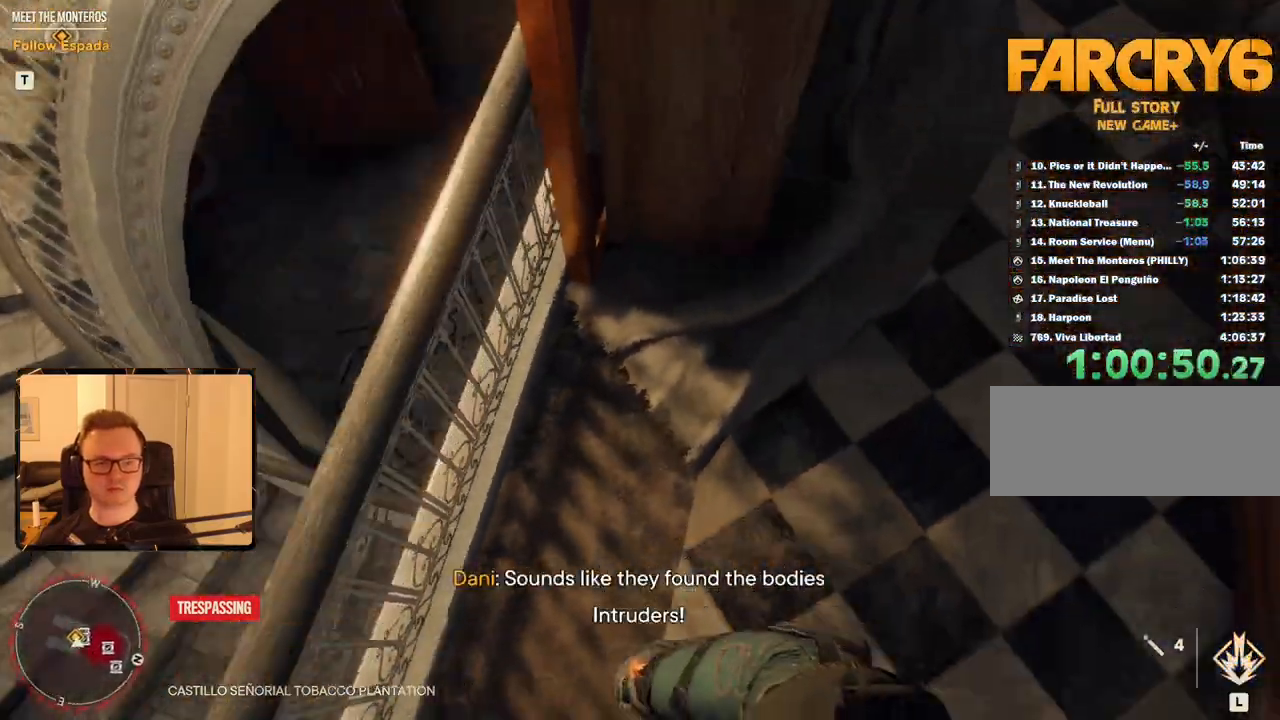
{"keys": ["d"], "mouse": []}
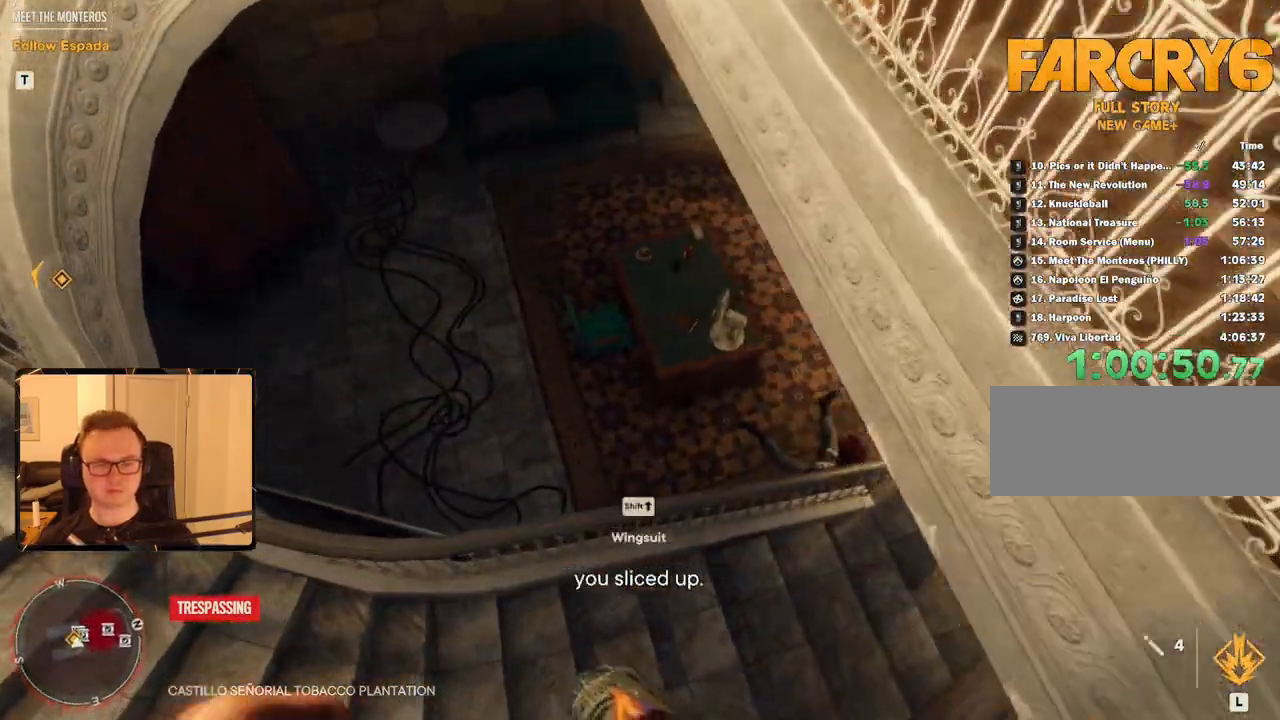
{"keys": ["d"], "mouse": [], "events": []}
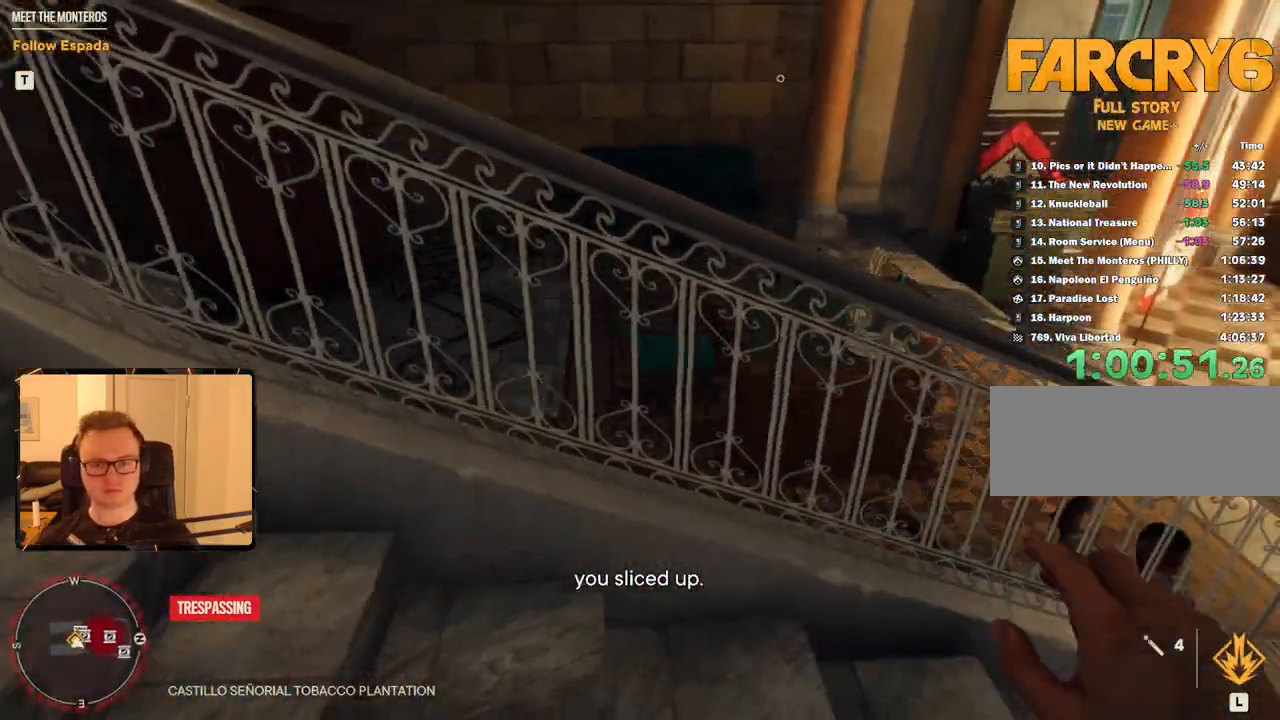
{"keys": [], "mouse": [], "events": [[500, "d", "up"]]}
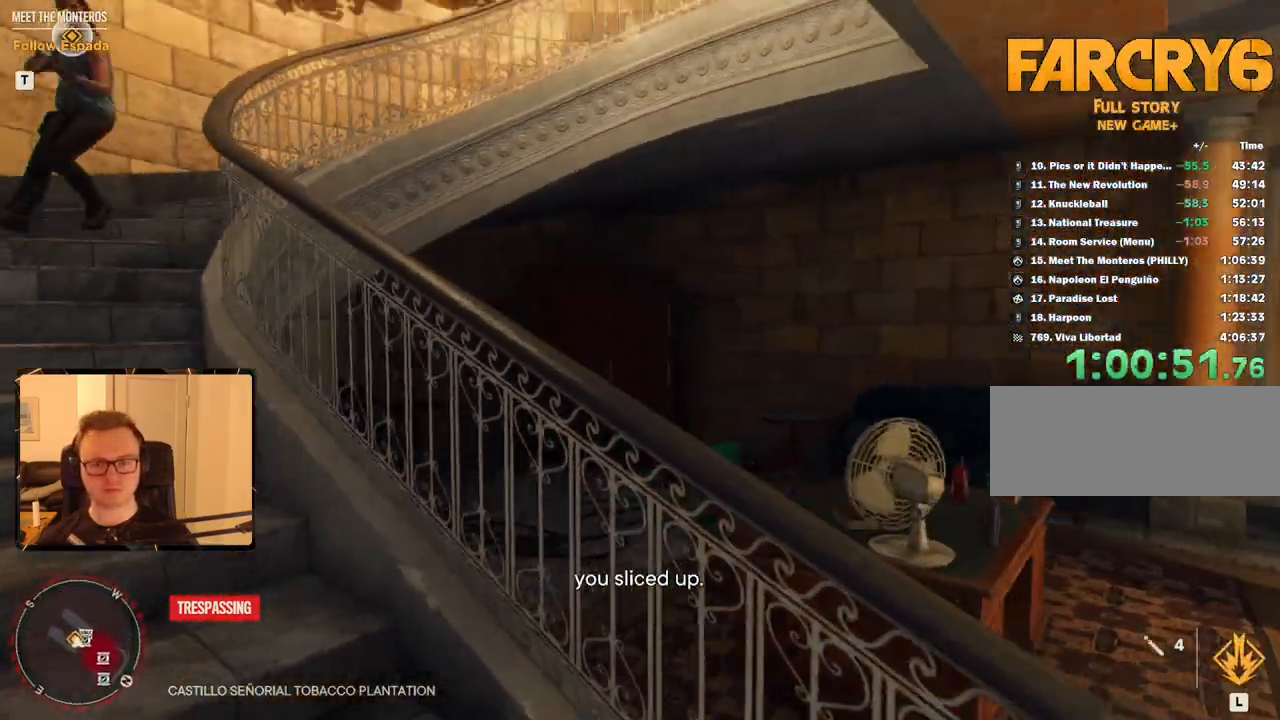
{"keys": [], "mouse": [], "events": []}
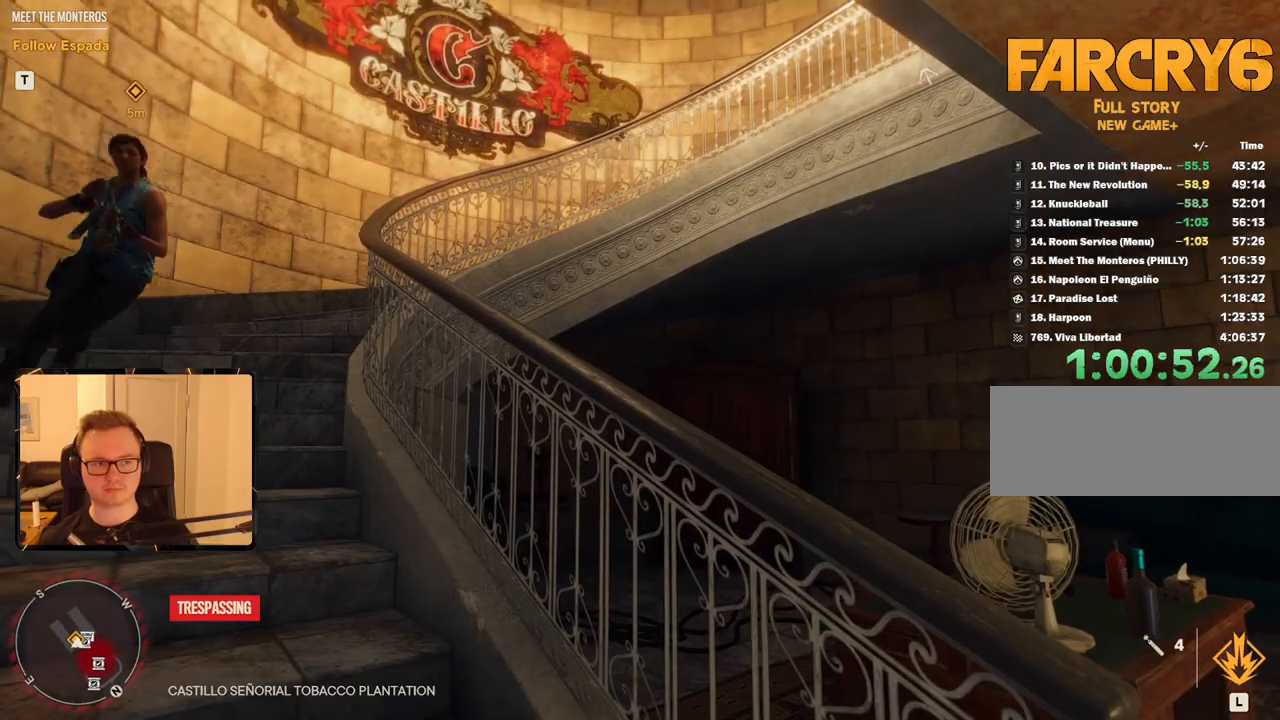
{"keys": ["d", "s"], "mouse": [], "events": [[50, "d", "down"], [50, "s", "down"]]}
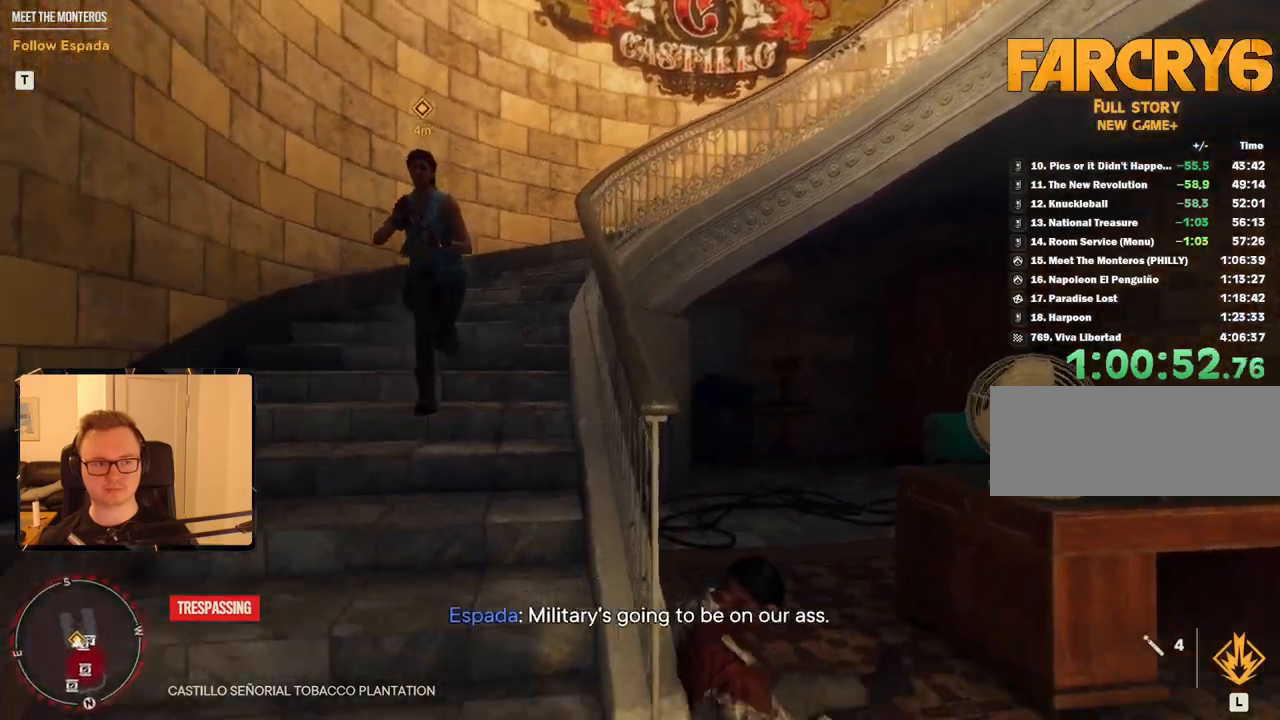
{"keys": ["d", "s"], "mouse": [], "events": [[250, "d", "up"], [350, "d", "down"]]}
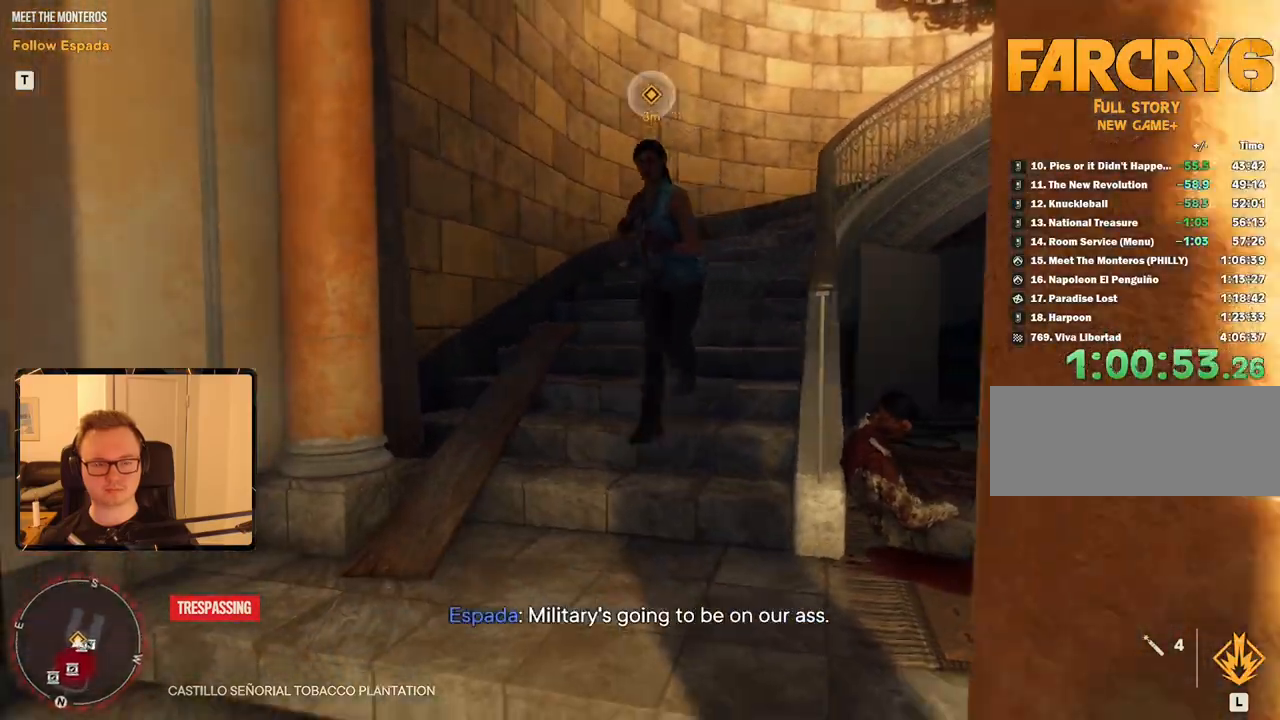
{"keys": ["a", "s"], "mouse": [], "events": [[134, "d", "up"], [134, "s", "up"], [317, "2", "down"], [400, "2", "up"], [500, "a", "down"], [500, "s", "down"]]}